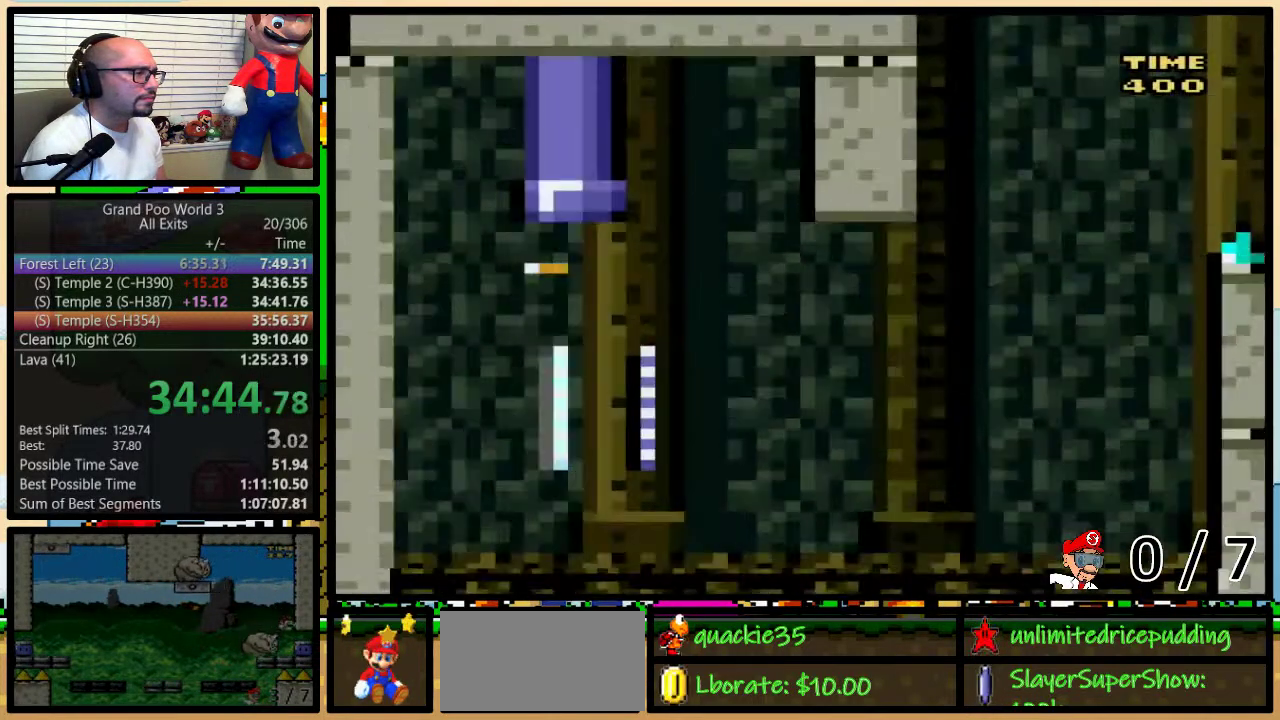
Gameplay with a controller (Nintendo layout); each line is a JSON object with the inputs held at the frame after it. "events" lists button and stick changes between this image and that frame as [ms after this image, input, new state], when the widget could be followed in between. Not read: L1 L3 R1 R3.
{"buttons": [], "events": []}
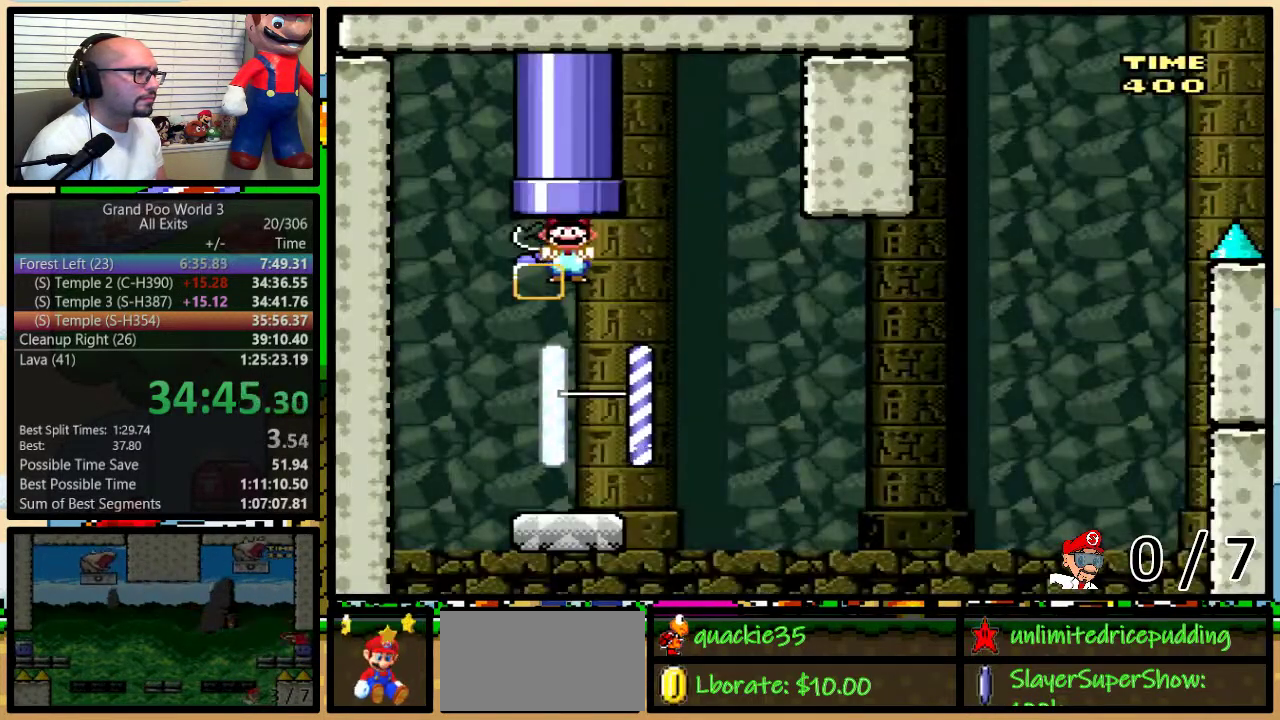
{"buttons": [], "events": []}
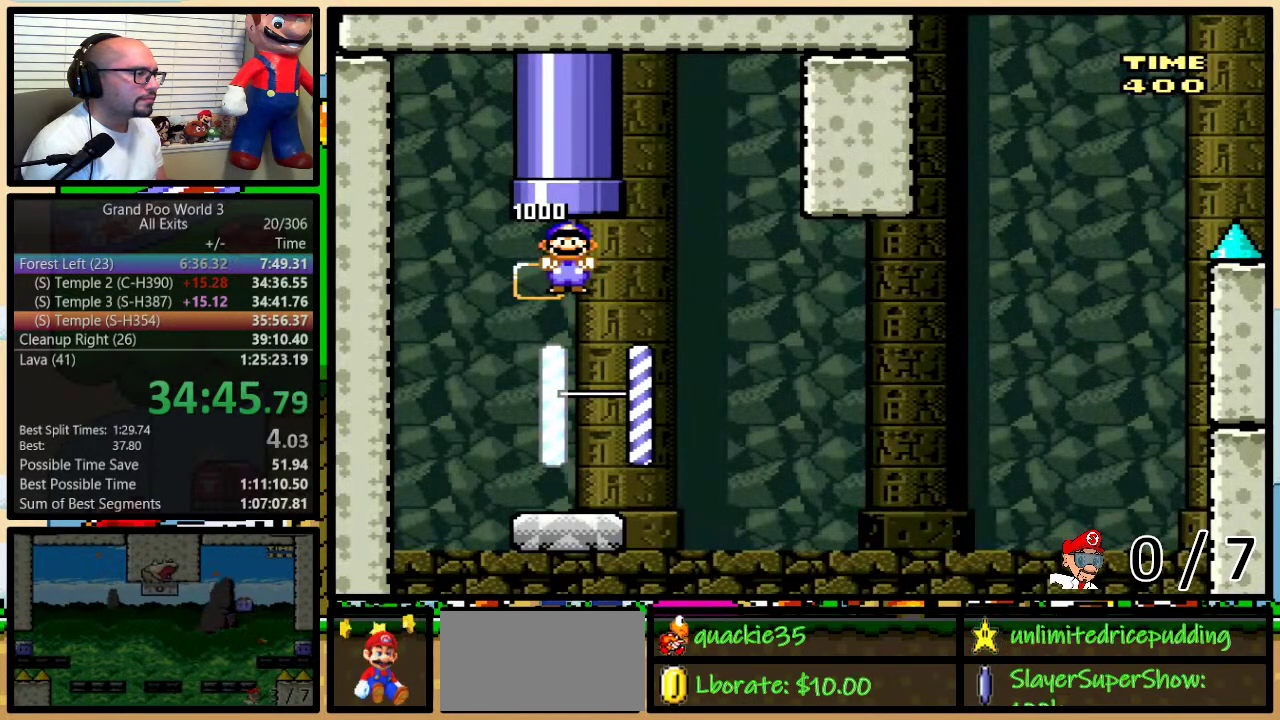
{"buttons": ["Y", "DPAD_RIGHT"], "events": [[233, "DPAD_RIGHT", "down"], [383, "Y", "down"]]}
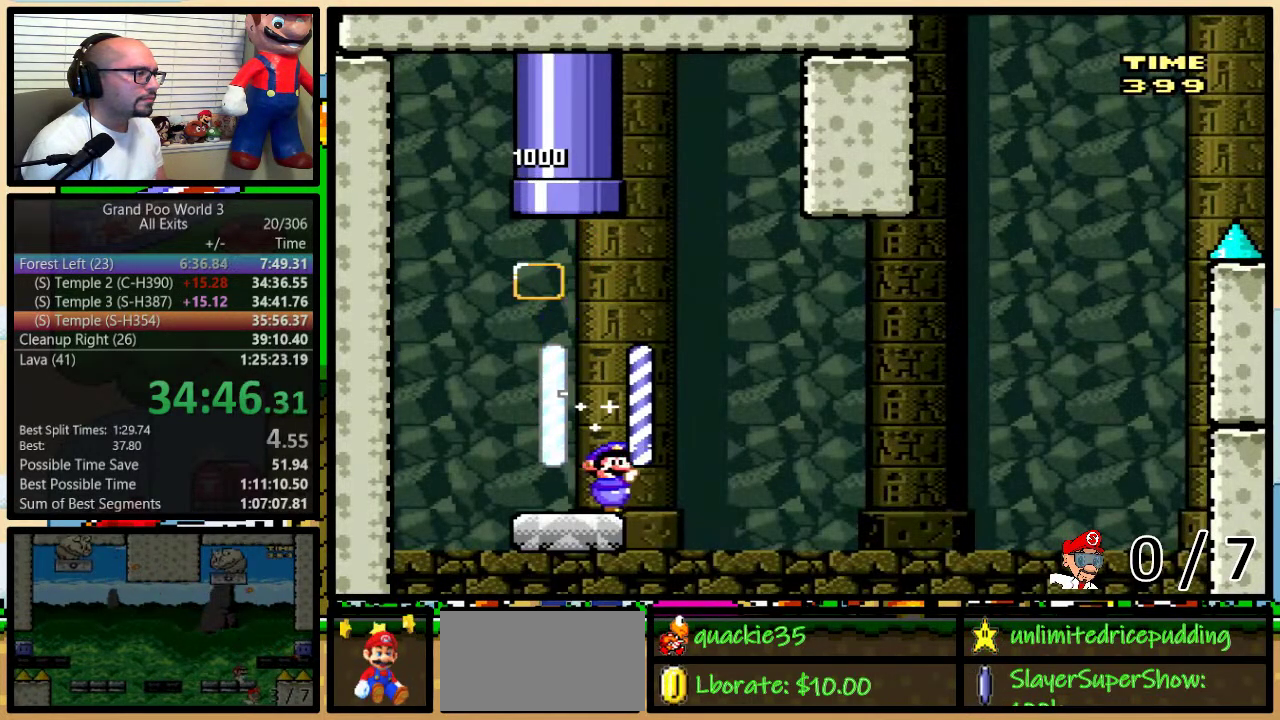
{"buttons": ["Y", "DPAD_RIGHT"], "events": [[67, "B", "down"], [67, "DPAD_RIGHT", "up"], [167, "DPAD_RIGHT", "down"], [450, "B", "up"]]}
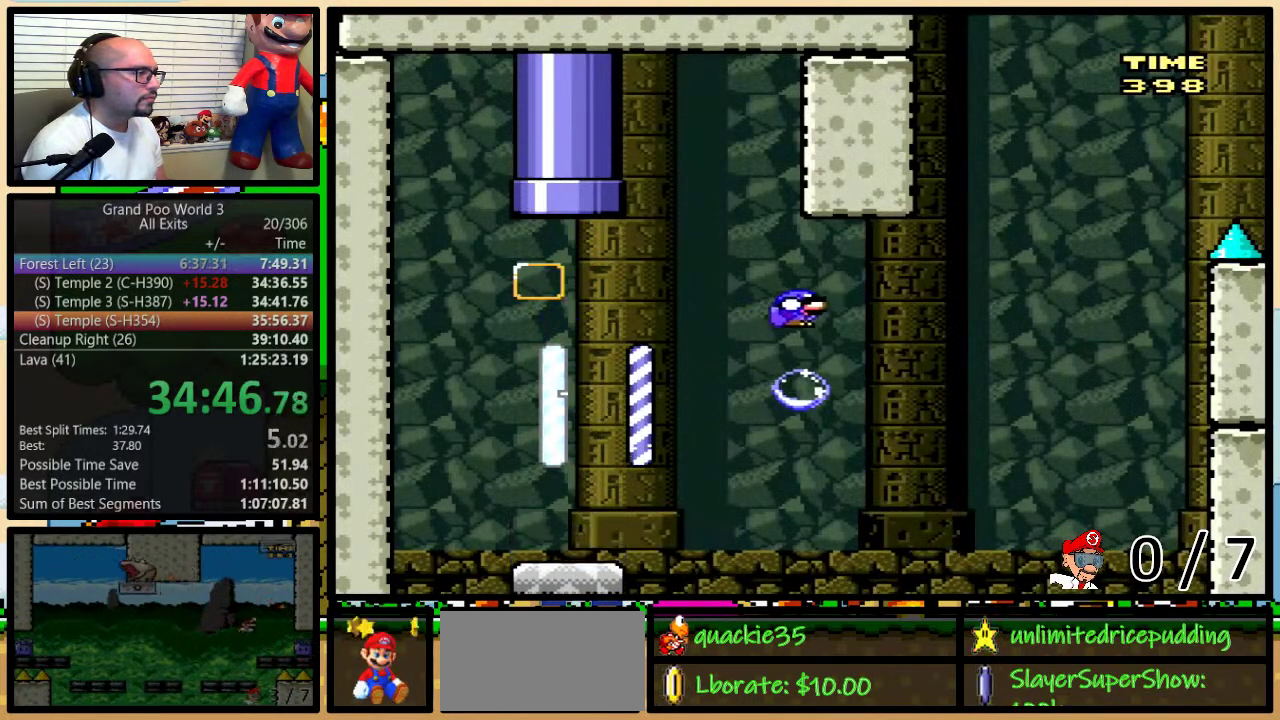
{"buttons": ["B", "X", "Y", "DPAD_LEFT"], "events": [[50, "B", "down"], [83, "DPAD_UP", "down"], [167, "DPAD_UP", "up"], [317, "X", "down"], [350, "A", "down"], [350, "DPAD_LEFT", "down"], [350, "DPAD_RIGHT", "up"], [483, "A", "up"]]}
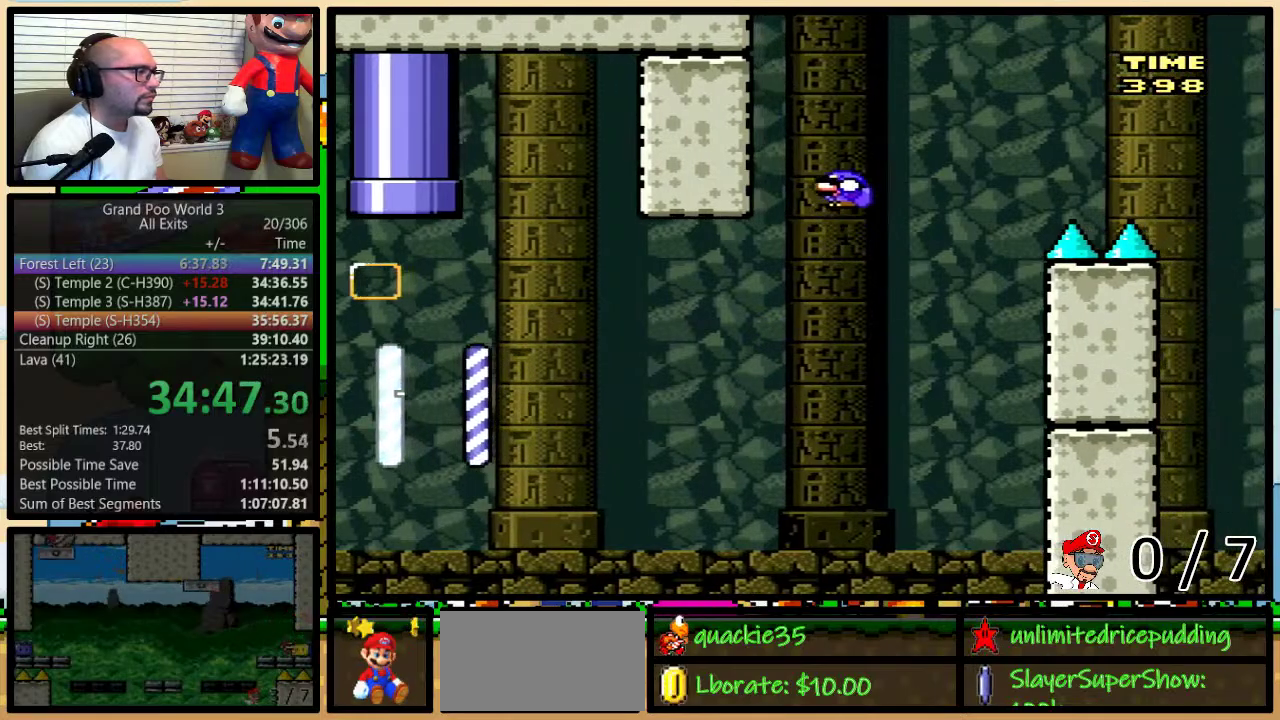
{"buttons": [], "events": [[167, "B", "up"], [167, "X", "up"], [167, "Y", "up"], [200, "DPAD_LEFT", "up"]]}
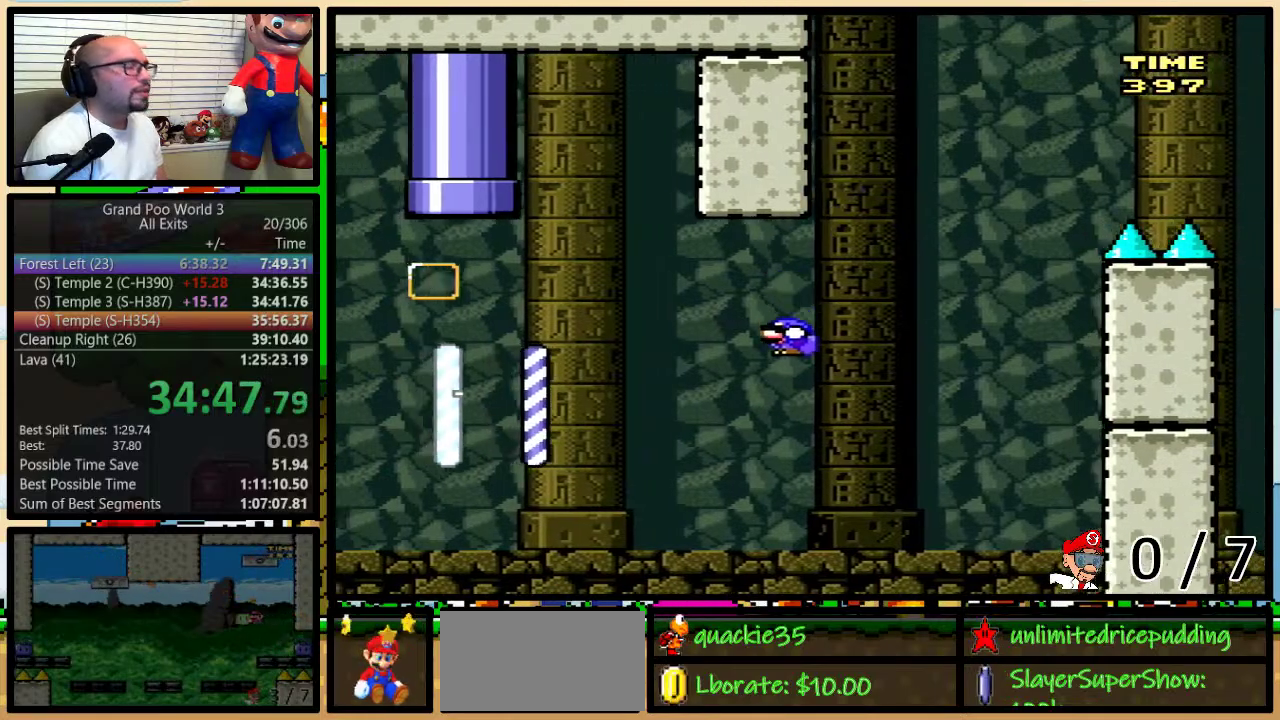
{"buttons": [], "events": []}
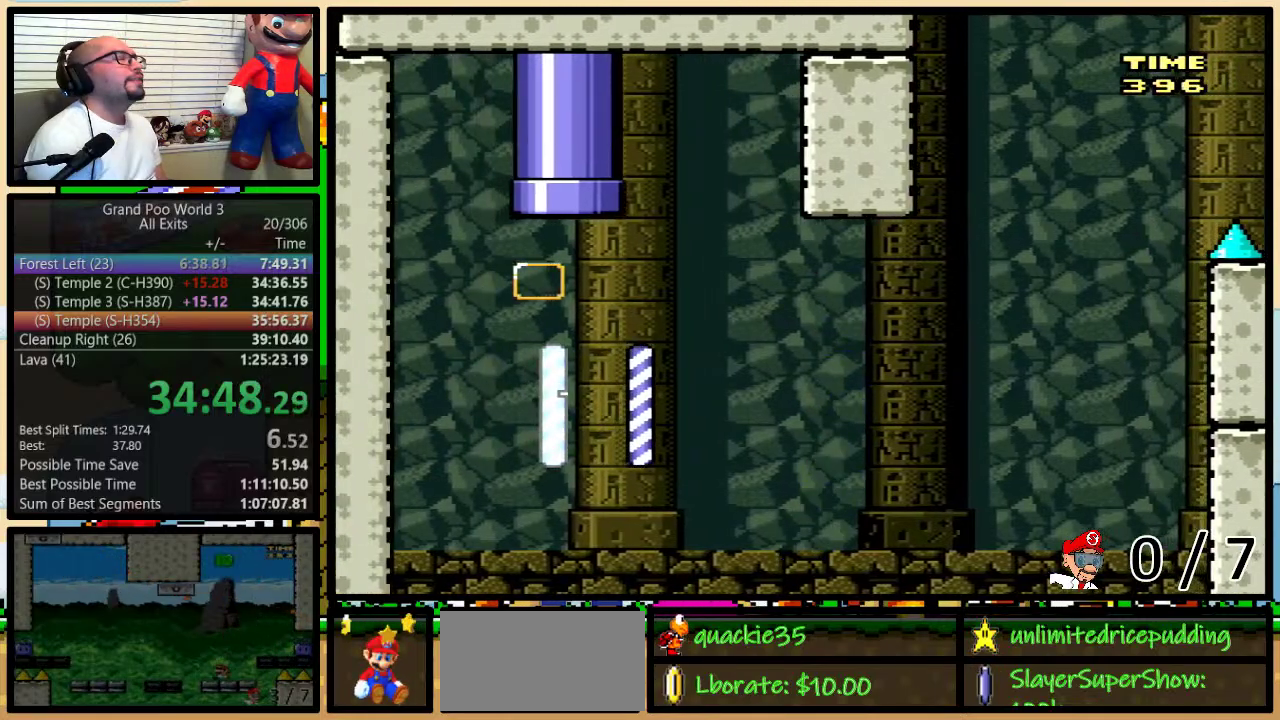
{"buttons": [], "events": []}
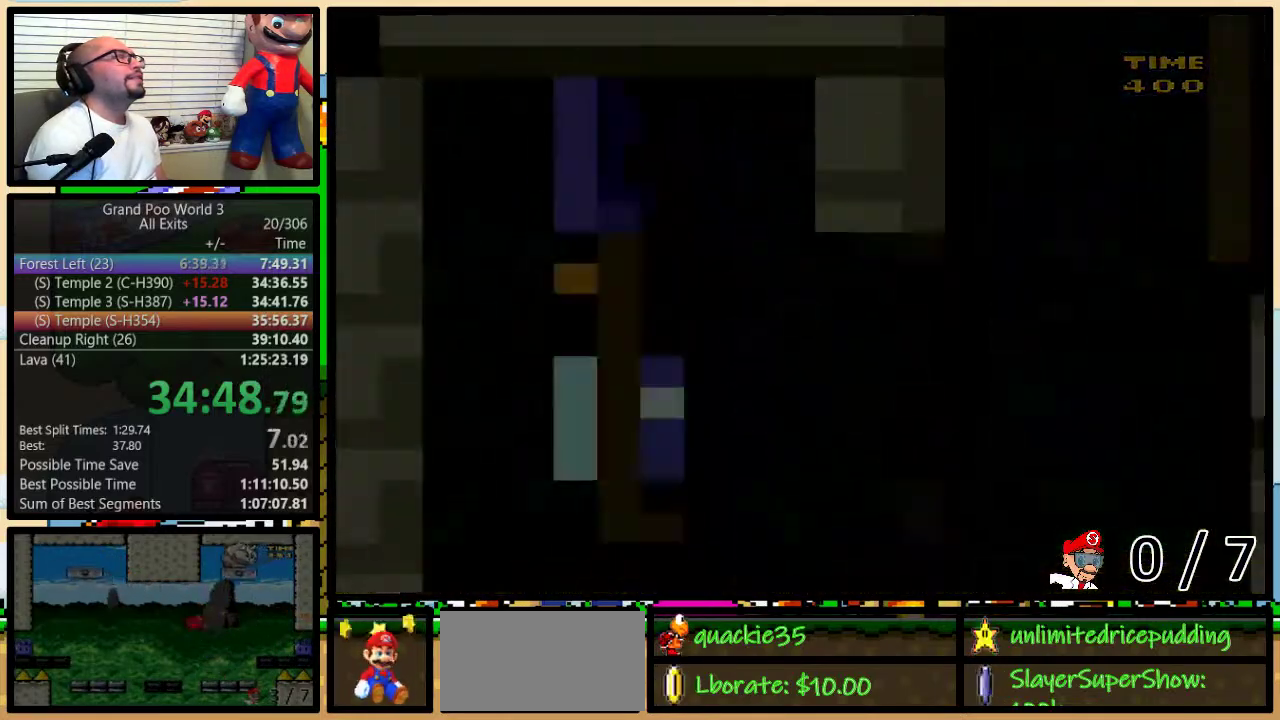
{"buttons": ["Y"], "events": [[417, "Y", "down"]]}
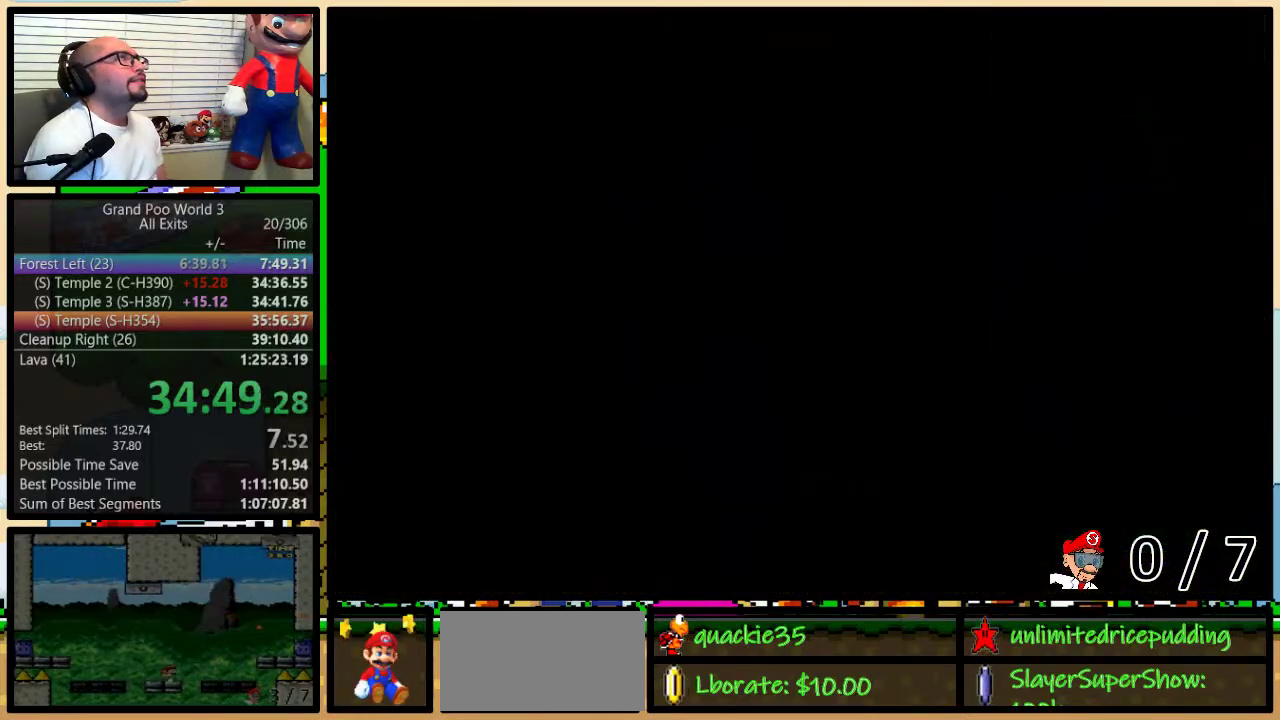
{"buttons": ["Y"], "events": []}
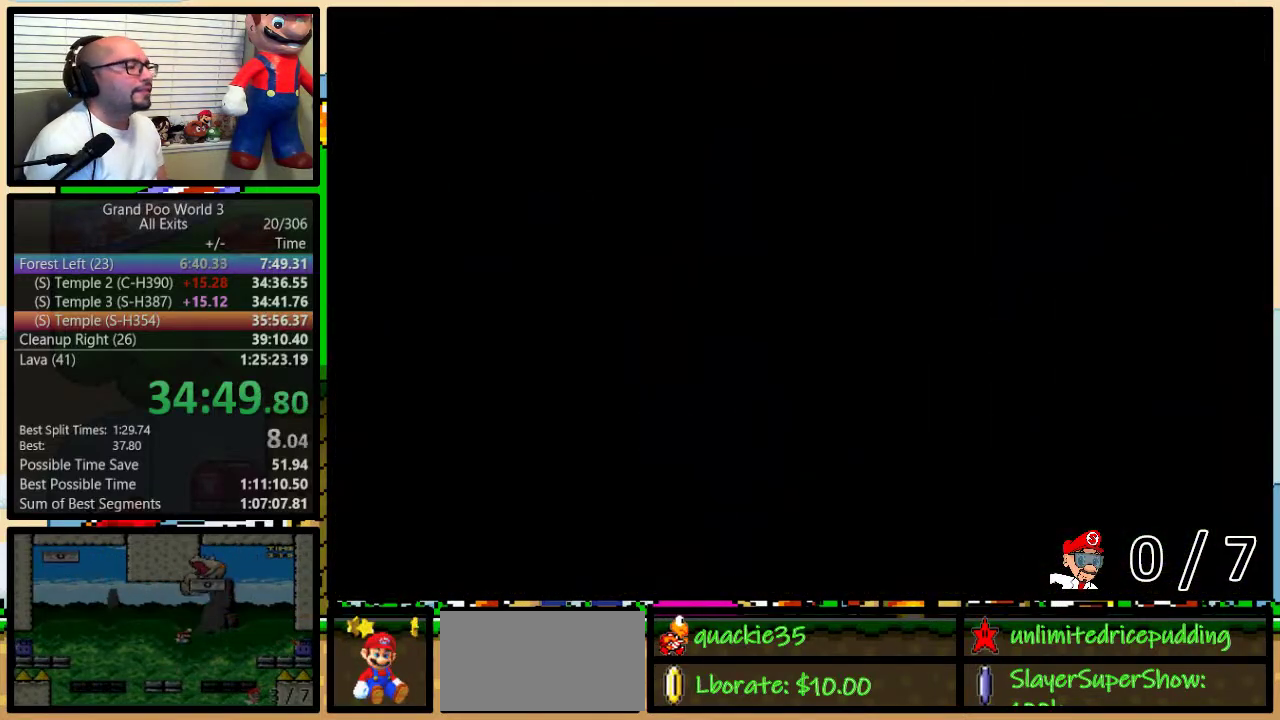
{"buttons": ["Y"], "events": []}
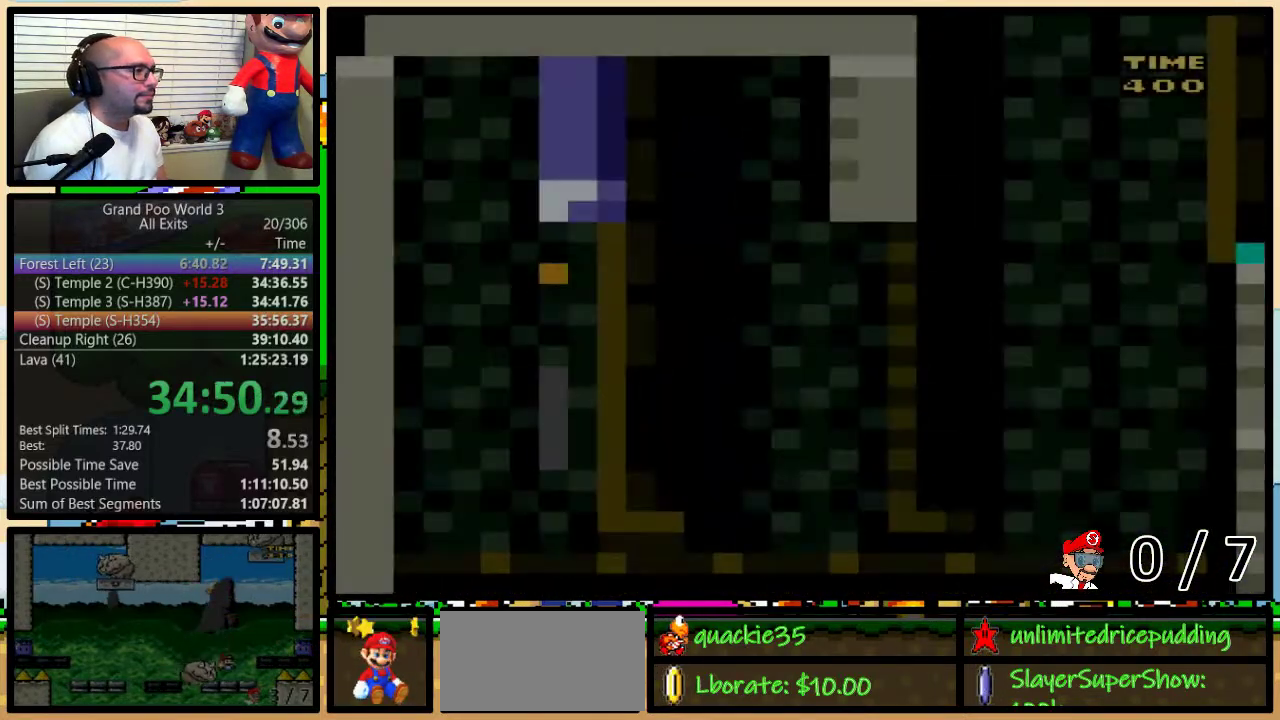
{"buttons": ["Y"], "events": []}
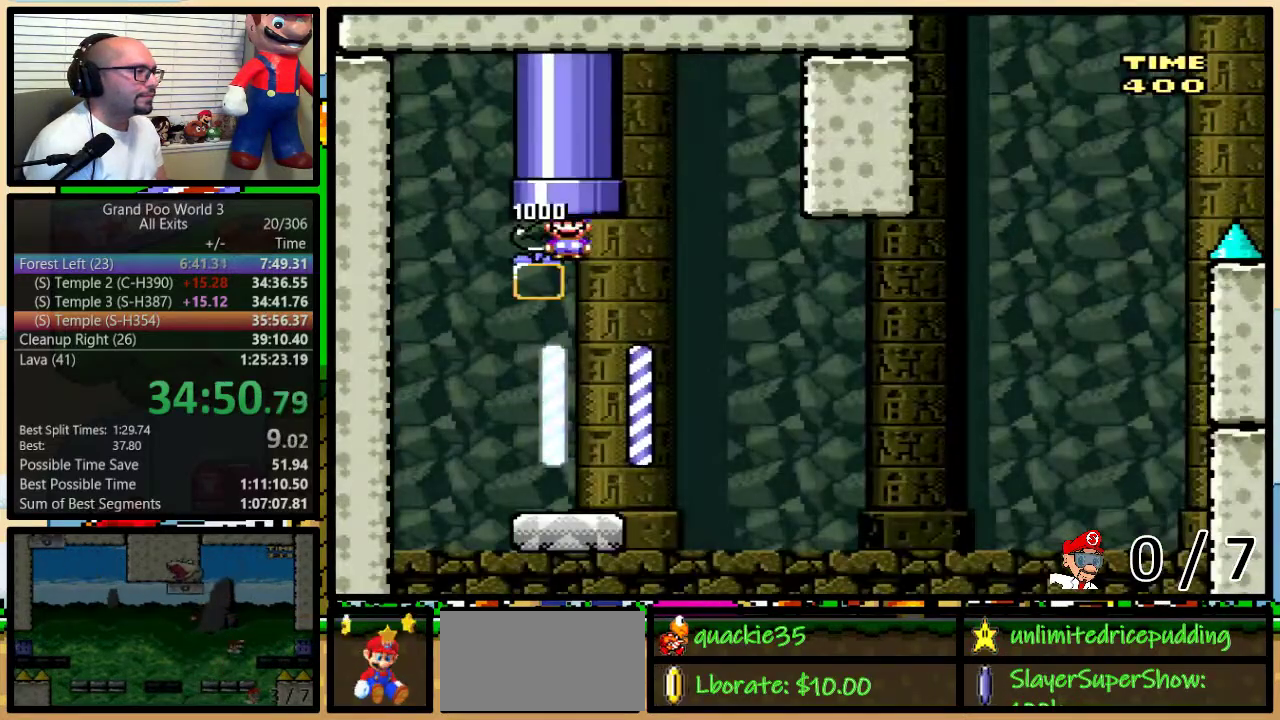
{"buttons": [], "events": [[283, "Y", "up"]]}
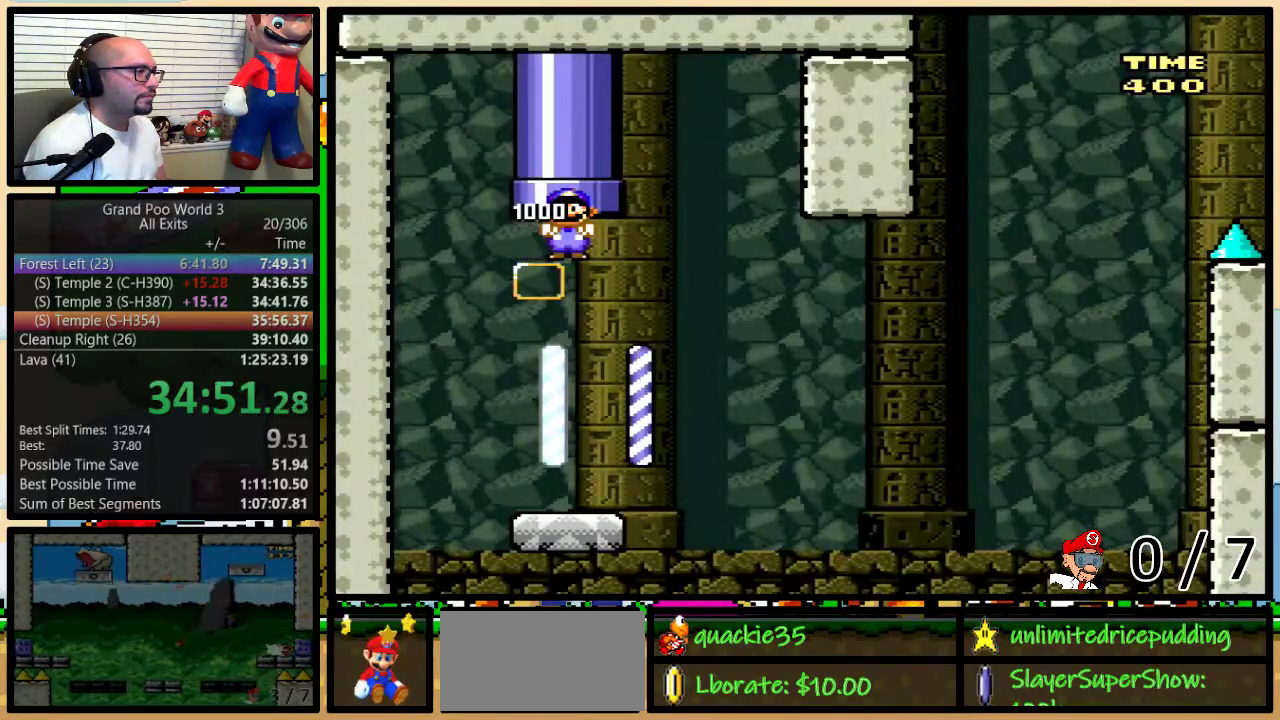
{"buttons": ["Y", "DPAD_RIGHT"], "events": [[283, "DPAD_RIGHT", "down"], [350, "Y", "down"]]}
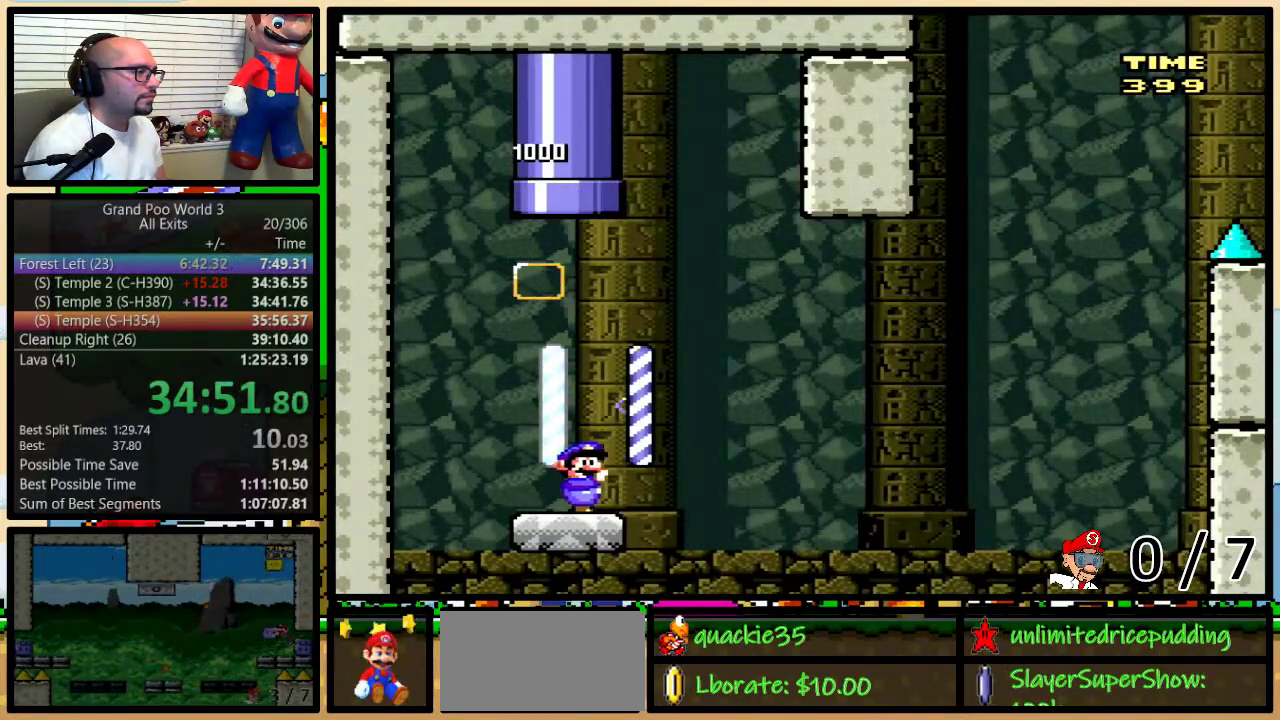
{"buttons": ["Y", "DPAD_RIGHT"], "events": [[50, "B", "down"], [217, "DPAD_RIGHT", "up"], [283, "DPAD_RIGHT", "down"], [450, "B", "up"]]}
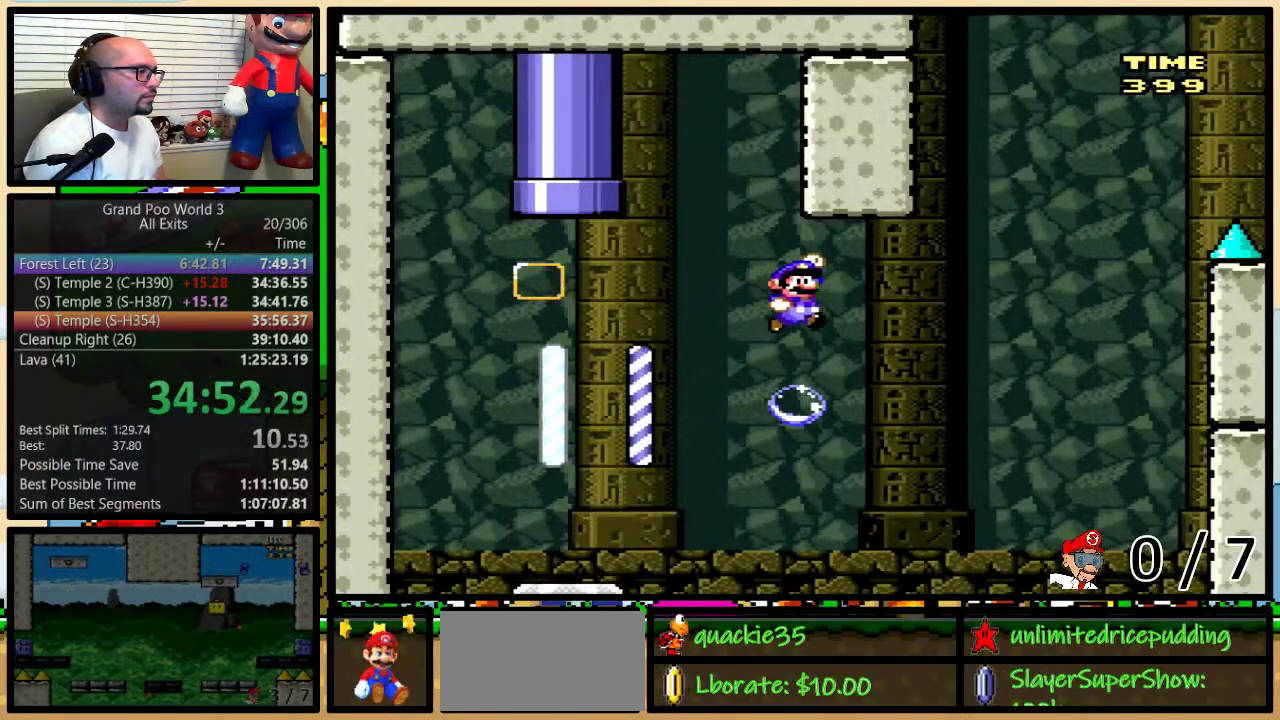
{"buttons": ["Y", "DPAD_UP", "DPAD_LEFT"]}
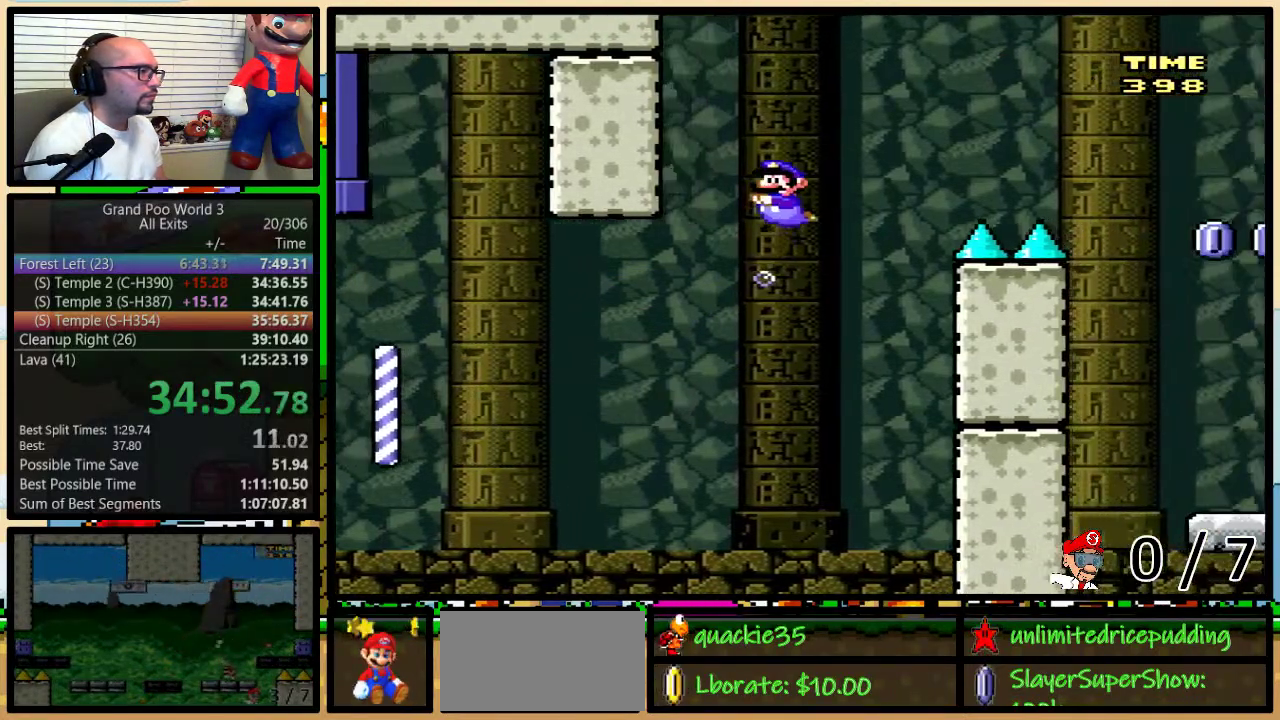
{"buttons": ["B", "Y", "DPAD_RIGHT"], "events": [[33, "DPAD_RIGHT", "down"], [33, "DPAD_UP", "up"], [100, "B", "down"], [133, "DPAD_LEFT", "up"], [167, "DPAD_UP", "down"], [283, "DPAD_UP", "up"], [367, "B", "up"], [500, "B", "down"]]}
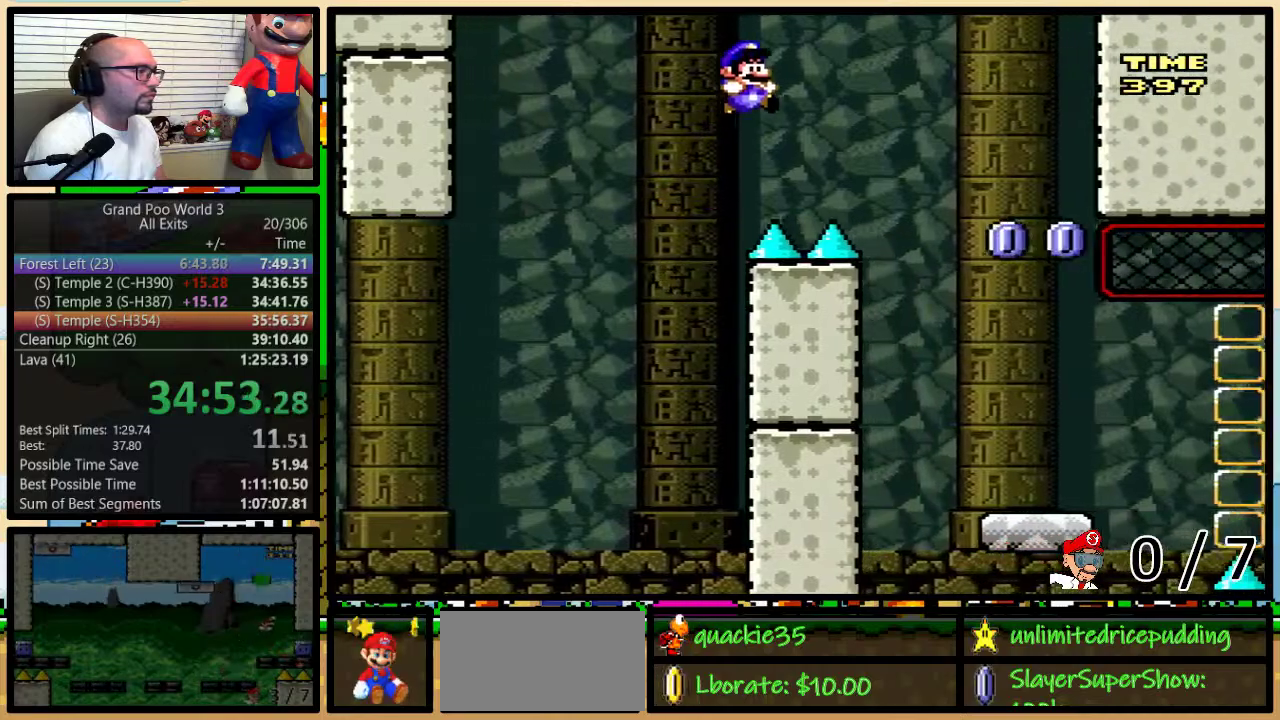
{"buttons": ["X", "DPAD_RIGHT"], "events": [[100, "B", "up"], [383, "Y", "up"], [450, "X", "down"]]}
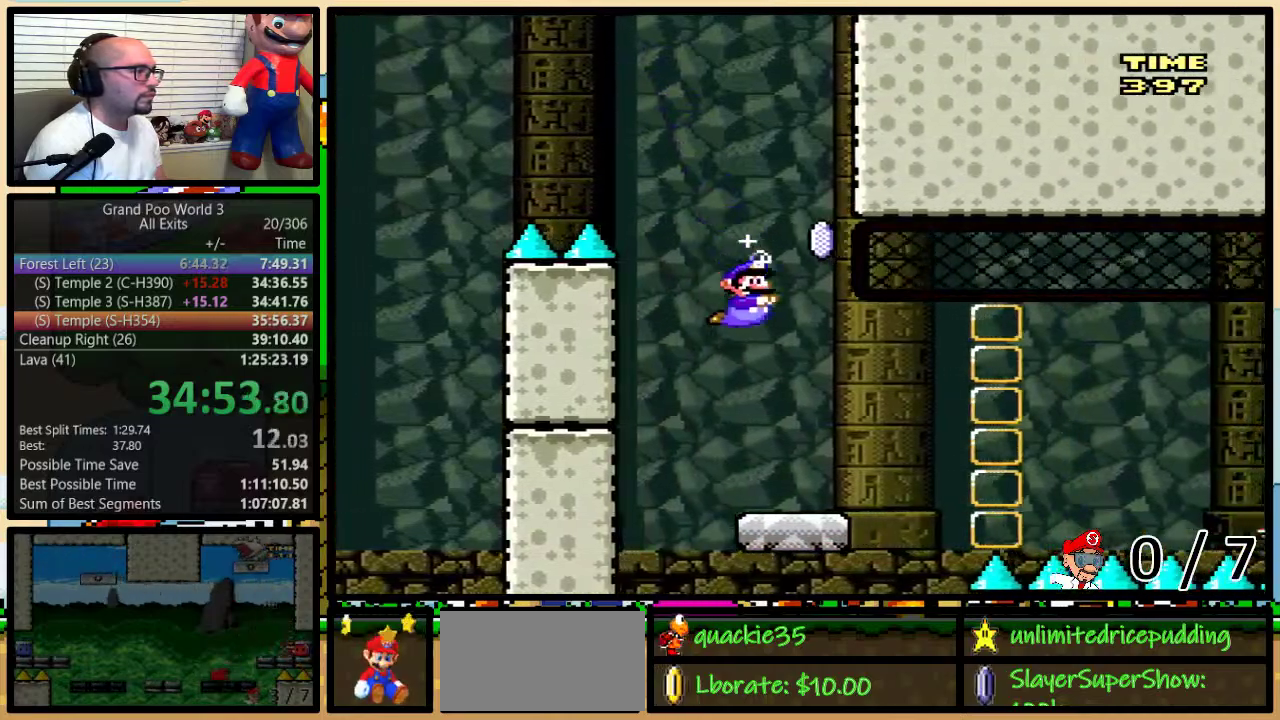
{"buttons": ["X", "DPAD_UP", "DPAD_RIGHT"], "events": [[33, "DPAD_LEFT", "down"], [33, "DPAD_RIGHT", "up"], [133, "DPAD_LEFT", "up"], [133, "DPAD_RIGHT", "down"], [233, "DPAD_UP", "down"], [317, "A", "down"], [450, "A", "up"]]}
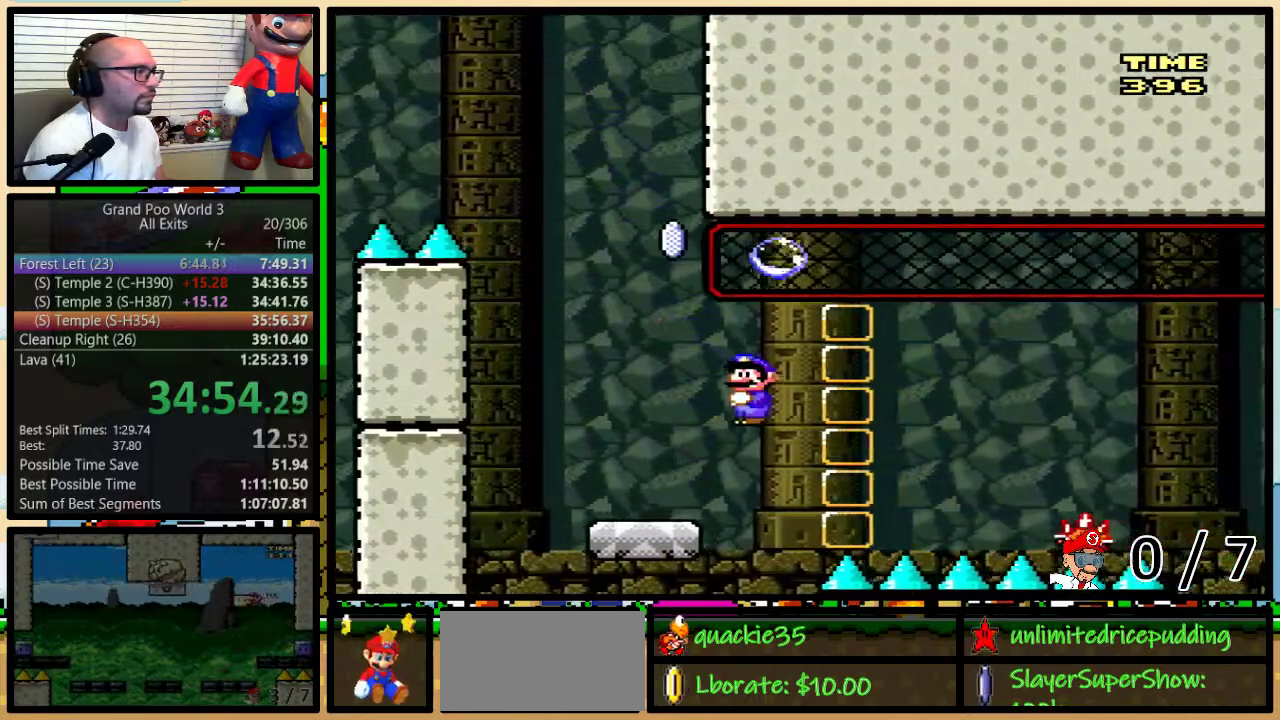
{"buttons": ["A", "X", "DPAD_UP", "DPAD_RIGHT"], "events": [[33, "A", "down"]]}
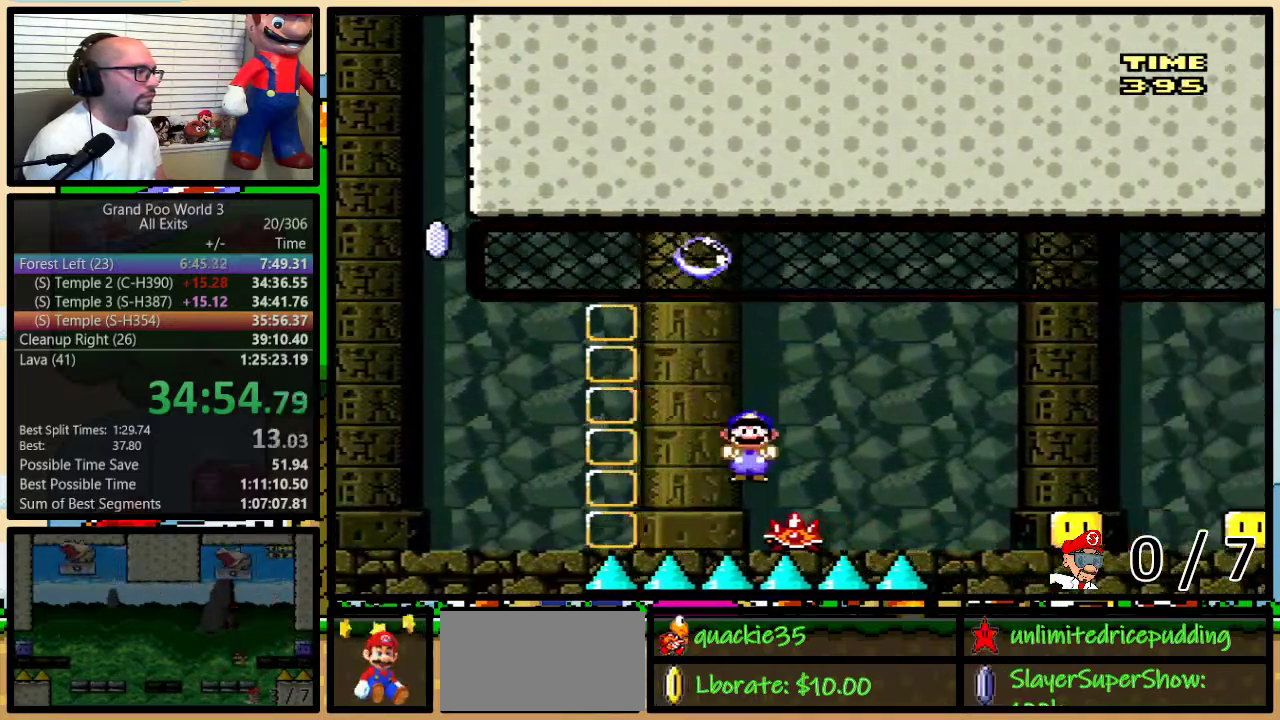
{"buttons": ["X", "DPAD_UP", "DPAD_RIGHT"], "events": [[33, "DPAD_UP", "up"], [100, "A", "up"], [250, "A", "down"], [383, "A", "up"], [500, "DPAD_UP", "down"]]}
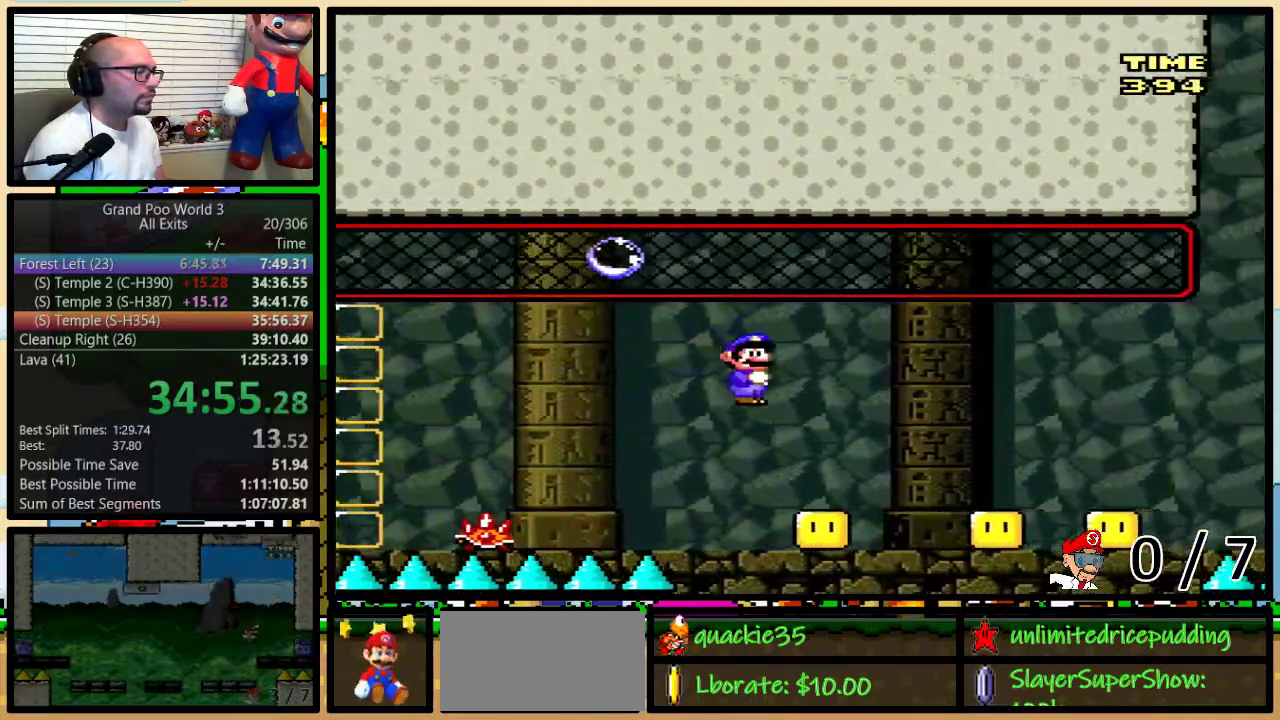
{"buttons": ["X", "DPAD_LEFT"]}
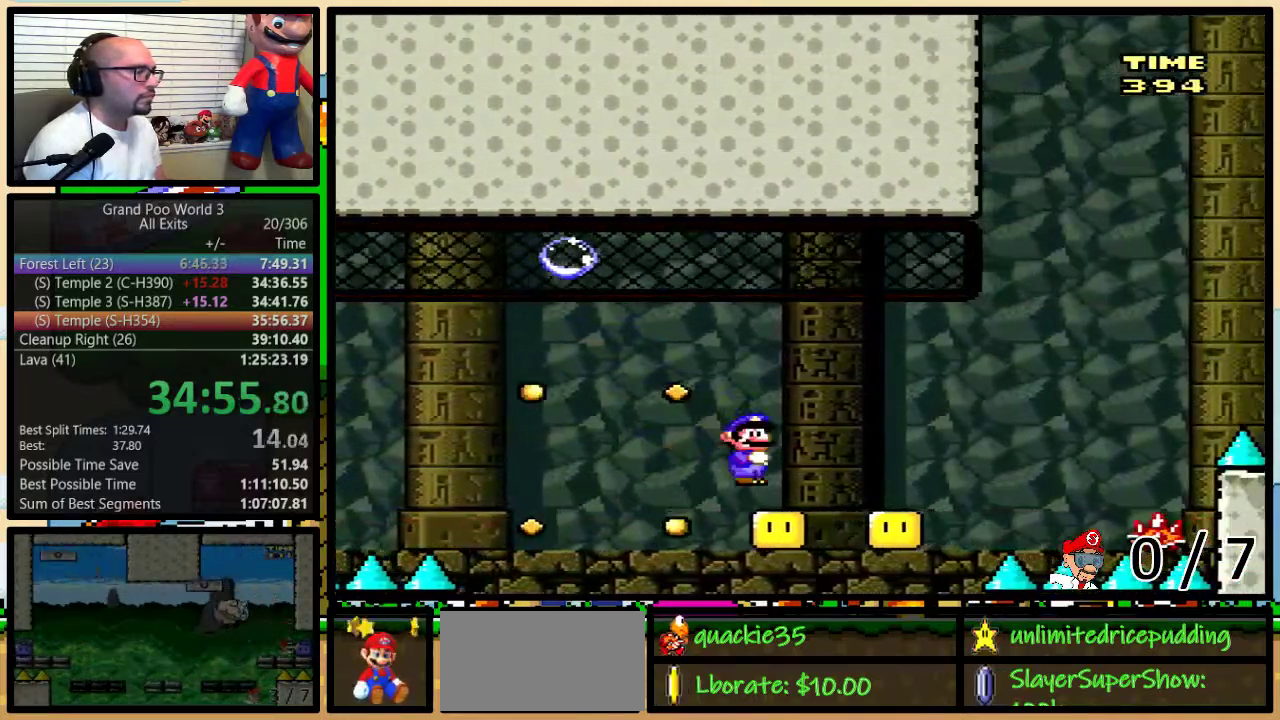
{"buttons": ["A", "X", "DPAD_RIGHT"], "events": [[17, "DPAD_LEFT", "up"], [17, "DPAD_RIGHT", "down"], [133, "A", "down"], [300, "DPAD_LEFT", "down"], [300, "DPAD_RIGHT", "up"], [333, "DPAD_UP", "down"], [383, "DPAD_LEFT", "up"], [383, "DPAD_RIGHT", "down"], [383, "DPAD_UP", "up"]]}
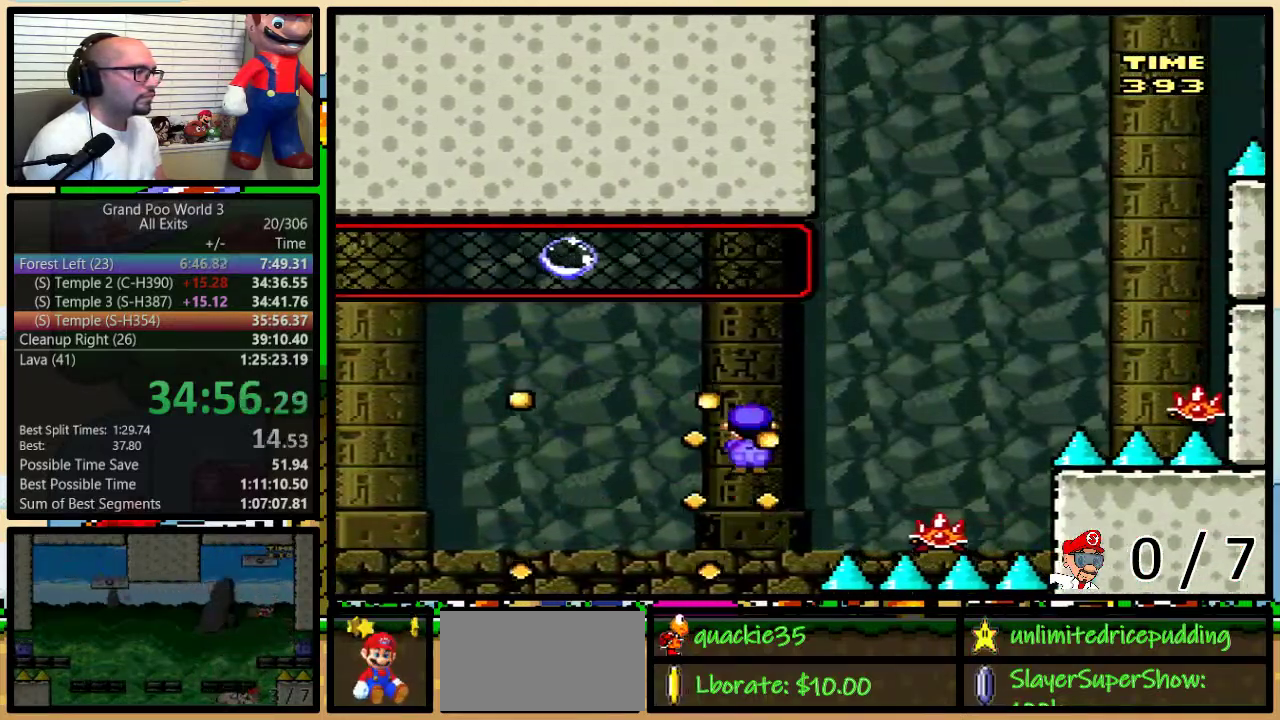
{"buttons": ["A", "X", "DPAD_RIGHT"], "events": [[67, "A", "up"], [267, "A", "down"], [267, "DPAD_LEFT", "down"], [267, "DPAD_RIGHT", "up"], [317, "DPAD_LEFT", "up"], [317, "DPAD_RIGHT", "down"]]}
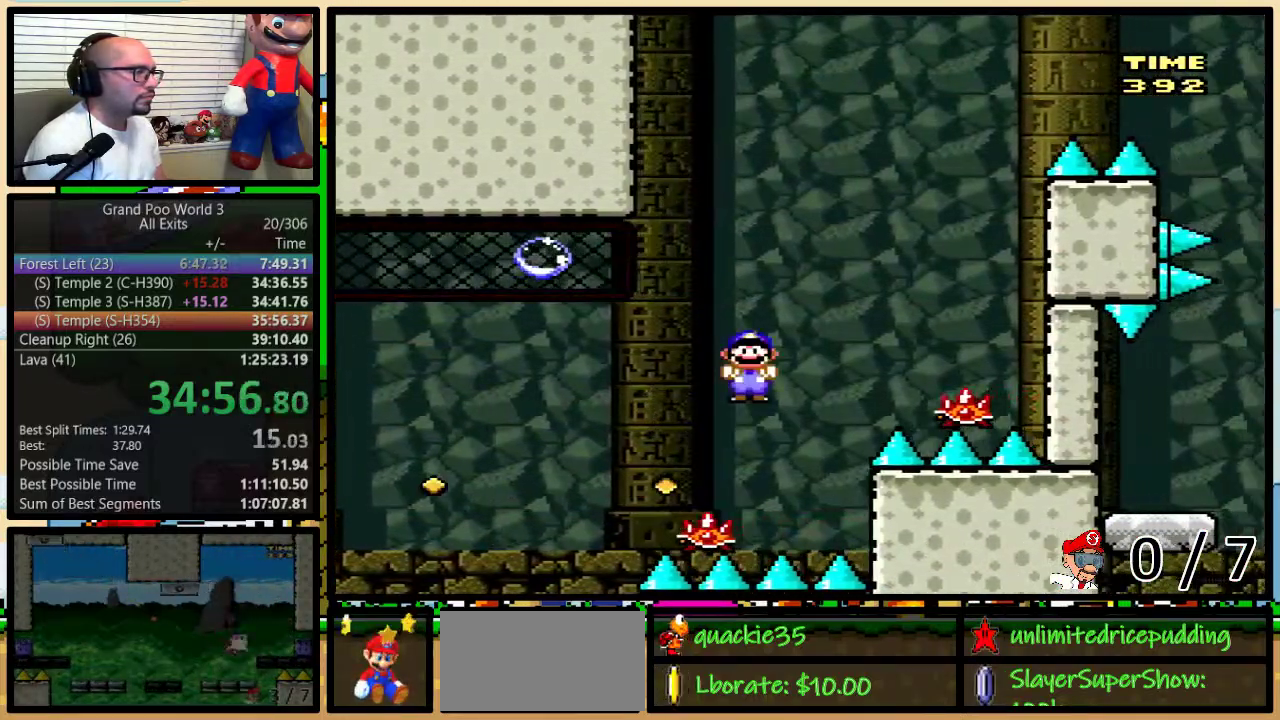
{"buttons": ["A", "X", "DPAD_LEFT"], "events": [[33, "A", "up"], [217, "DPAD_LEFT", "down"], [217, "DPAD_RIGHT", "up"], [283, "A", "down"]]}